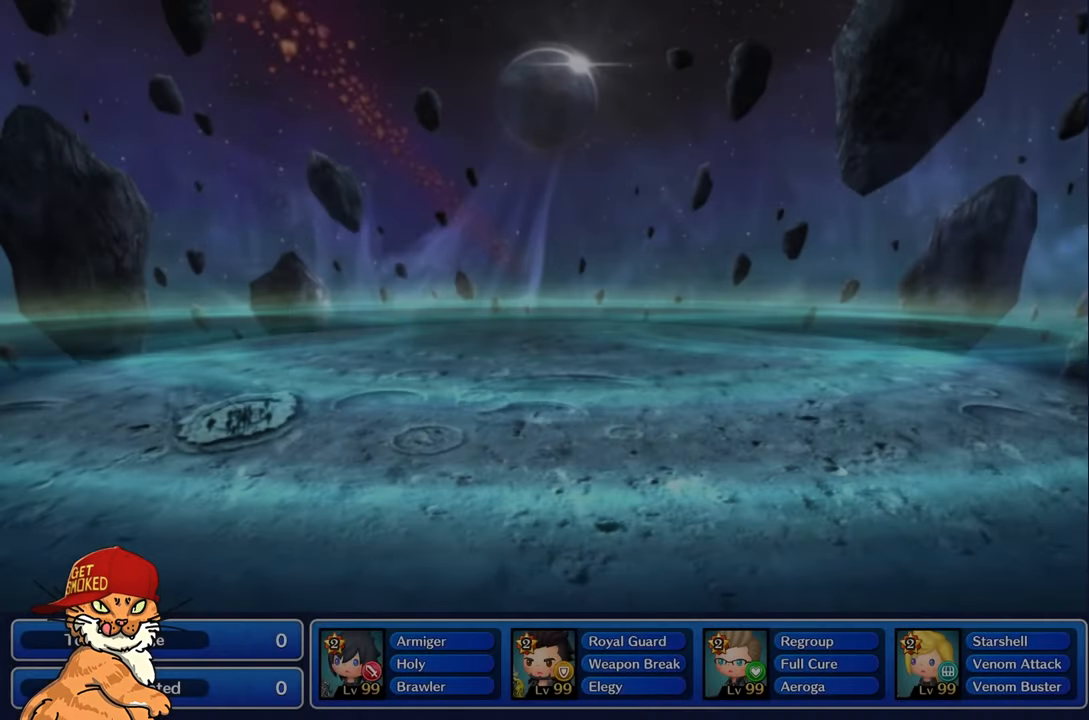
Gameplay with a controller (PlayStation layout); each line is a JSON object with the inputs held at the frame after it. "events" lists button and stick changes between this image and that frame as [ms after this image, input, new state], when the widget could be followed in between. Not read: L2 L3 R3.
{"buttons": [], "left_stick": "center", "right_stick": "center", "events": [[133, "CIRCLE", "up"], [183, "SQUARE", "up"]]}
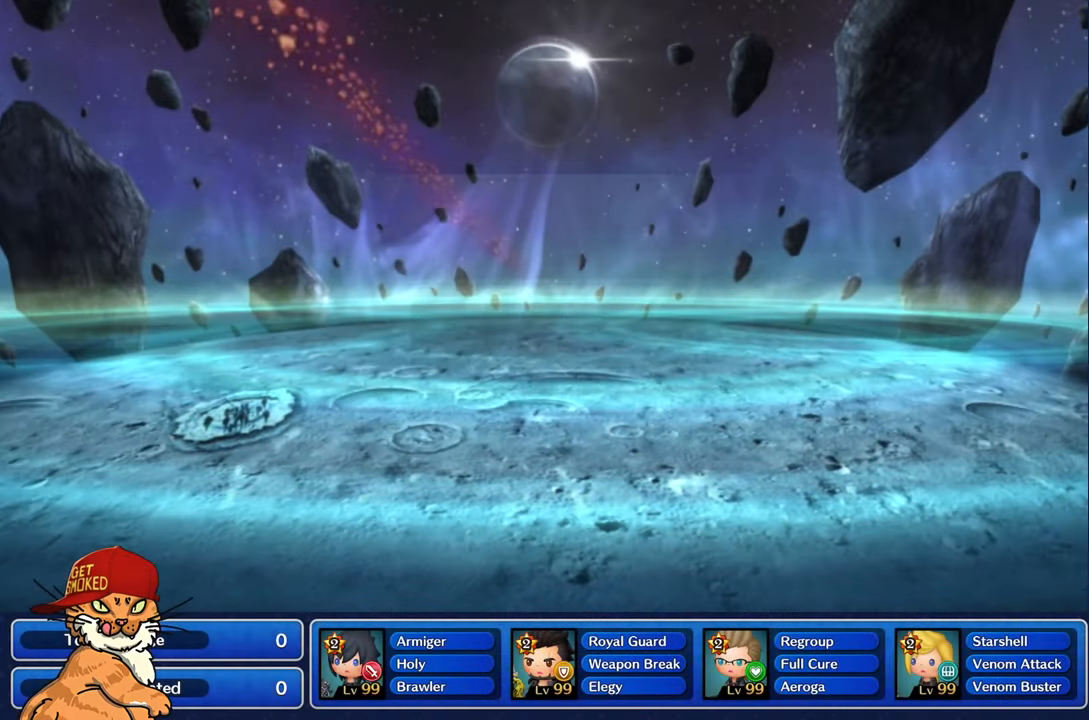
{"buttons": [], "left_stick": "center", "right_stick": "center", "events": []}
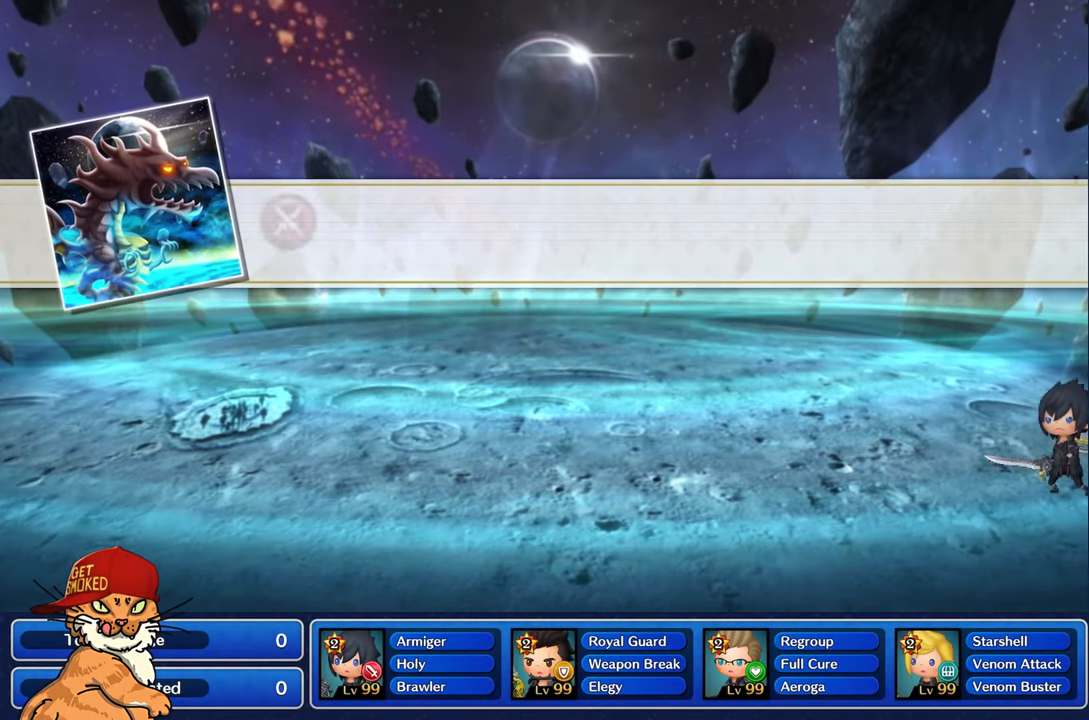
{"buttons": [], "left_stick": "center", "right_stick": "center", "events": []}
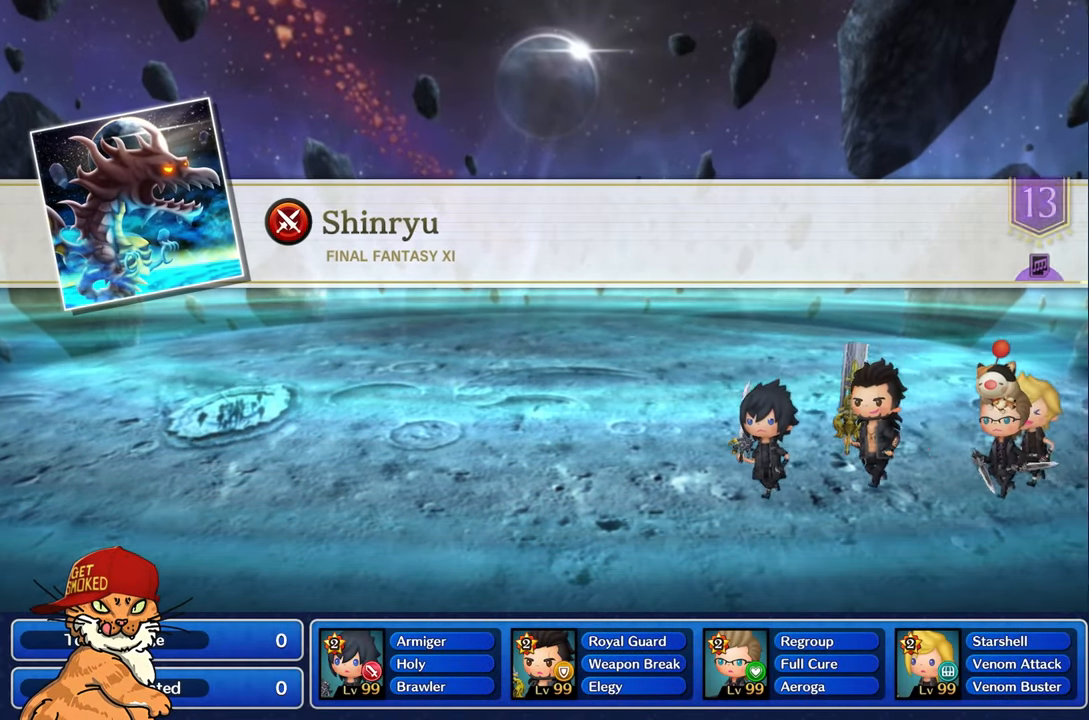
{"buttons": [], "left_stick": "center", "right_stick": "center", "events": []}
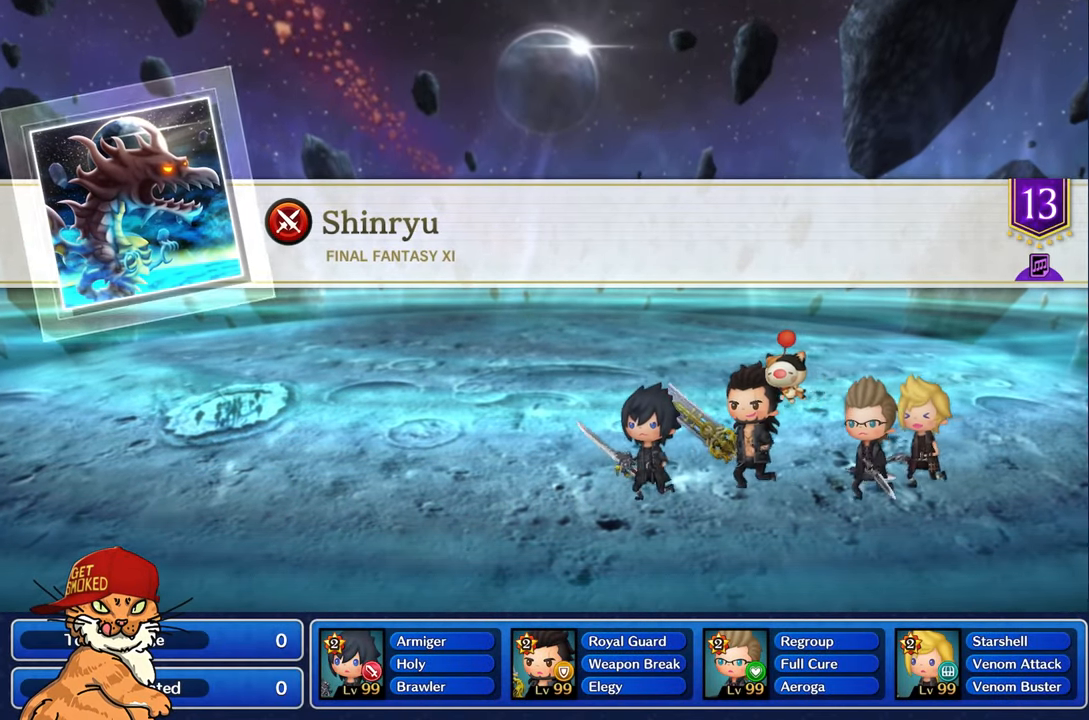
{"buttons": [], "left_stick": "center", "right_stick": "center", "events": []}
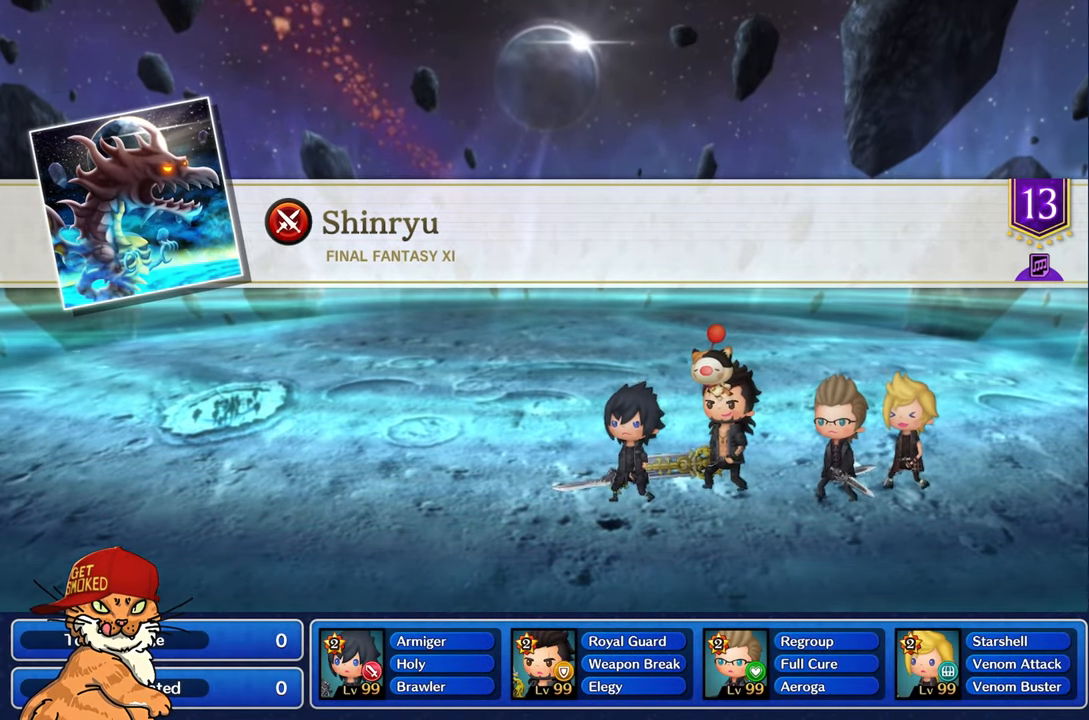
{"buttons": [], "left_stick": "center", "right_stick": "center", "events": []}
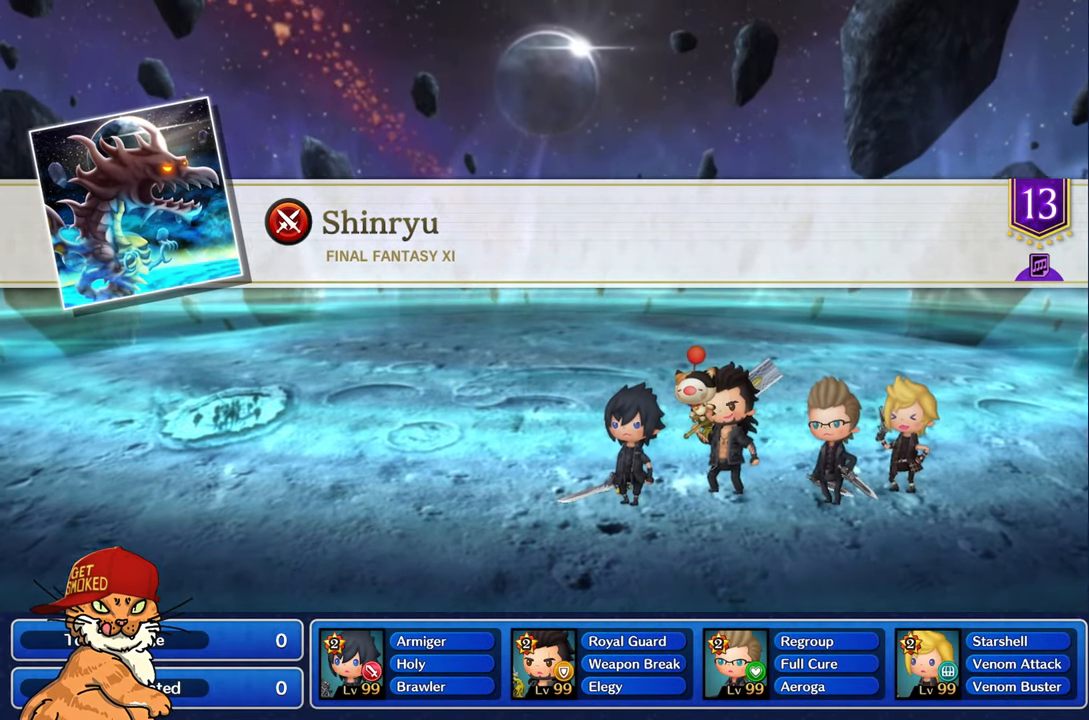
{"buttons": [], "left_stick": "center", "right_stick": "center", "events": []}
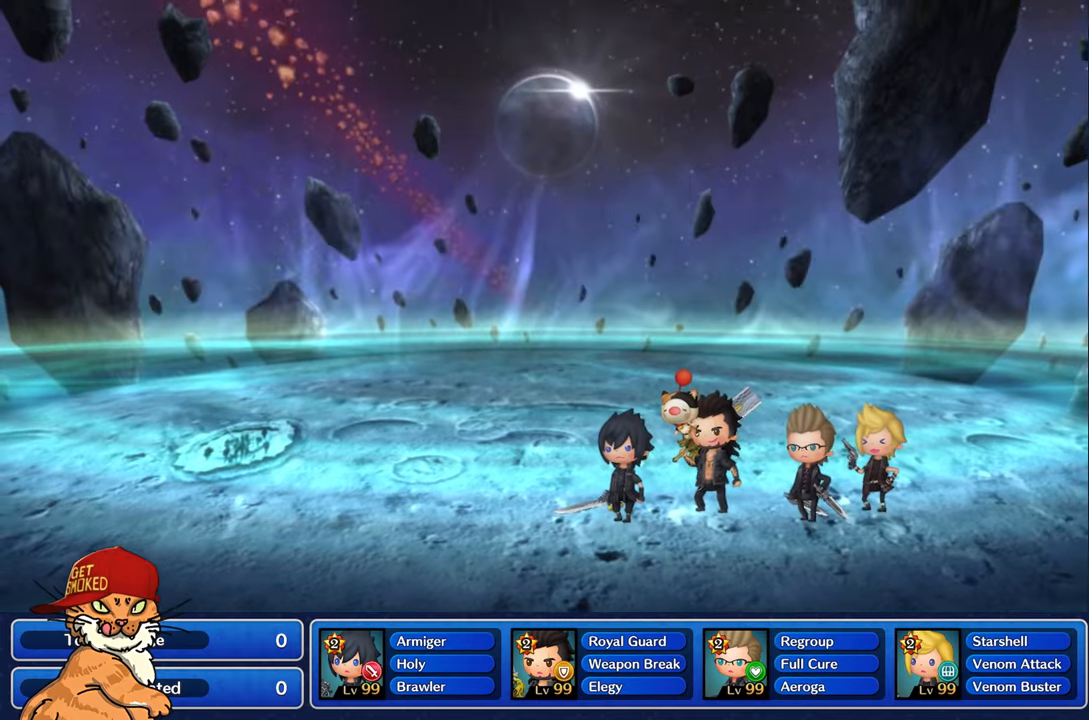
{"buttons": [], "left_stick": "center", "right_stick": "center", "events": []}
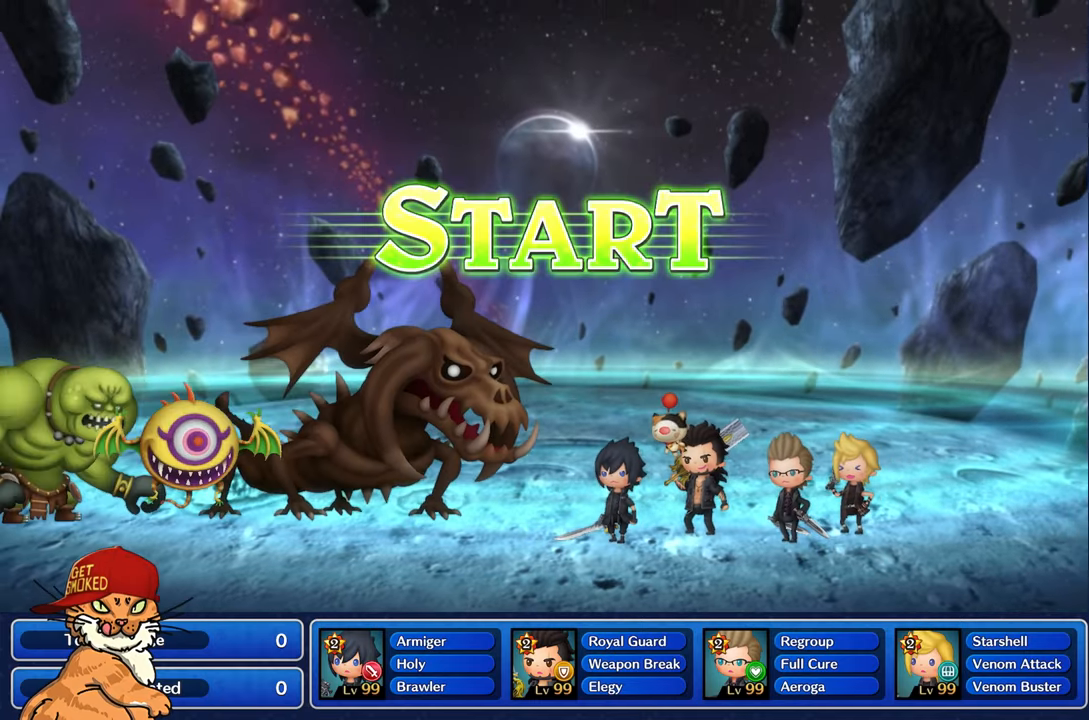
{"buttons": [], "left_stick": "center", "right_stick": "center", "events": []}
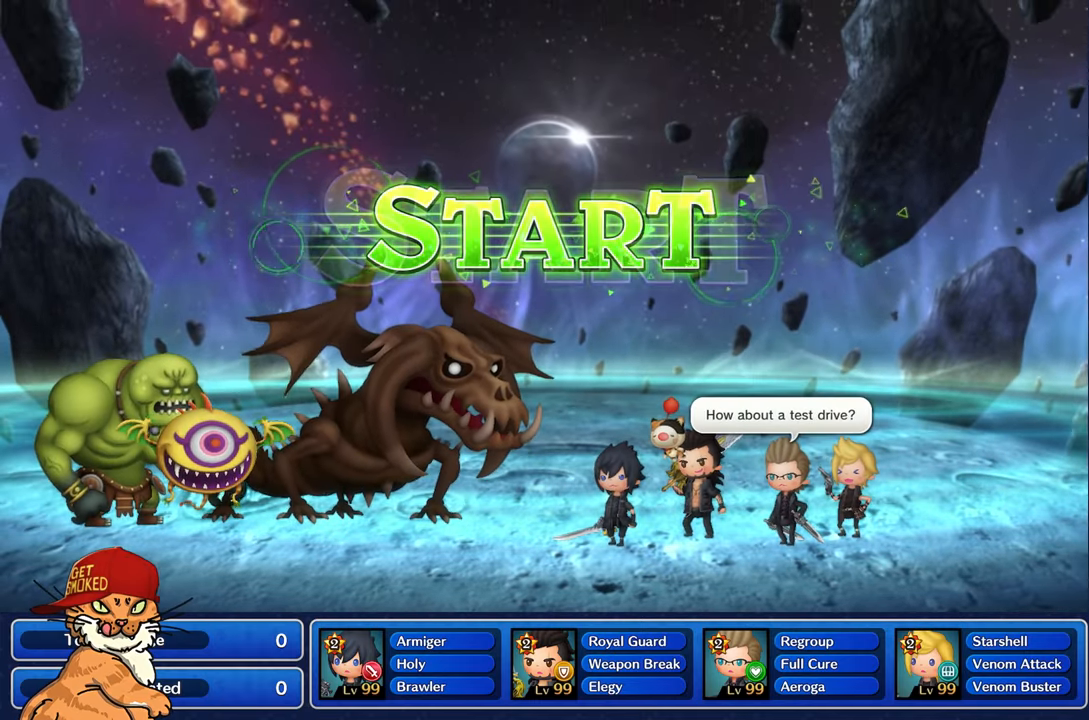
{"buttons": [], "left_stick": "center", "right_stick": "center", "events": []}
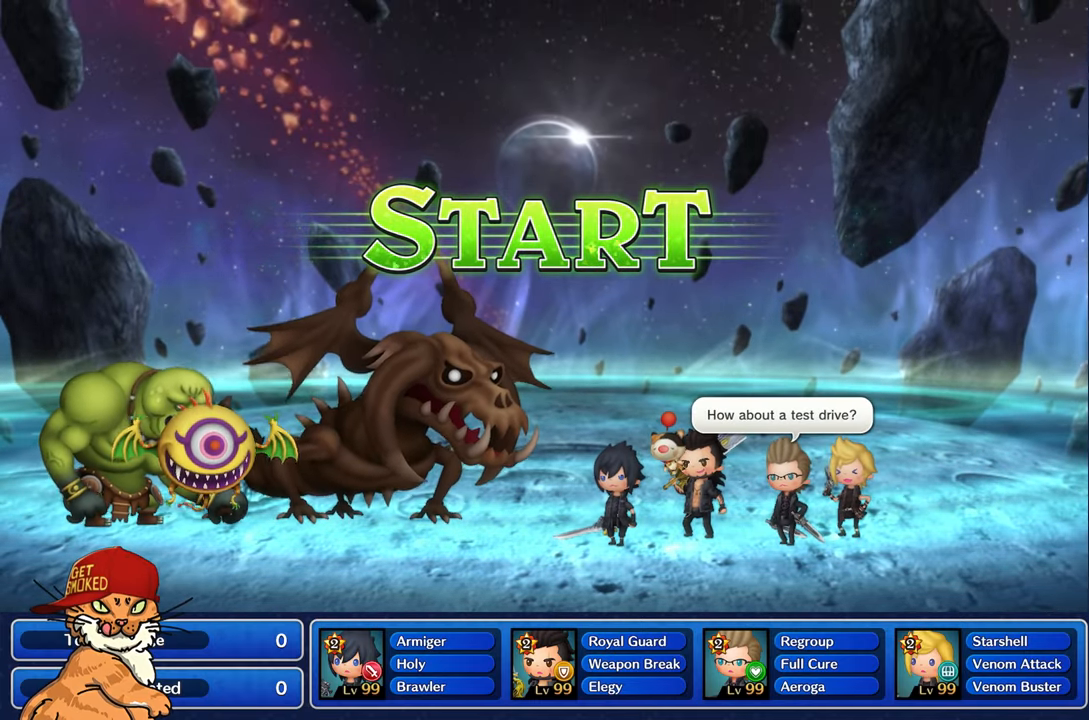
{"buttons": [], "left_stick": "center", "right_stick": "center", "events": []}
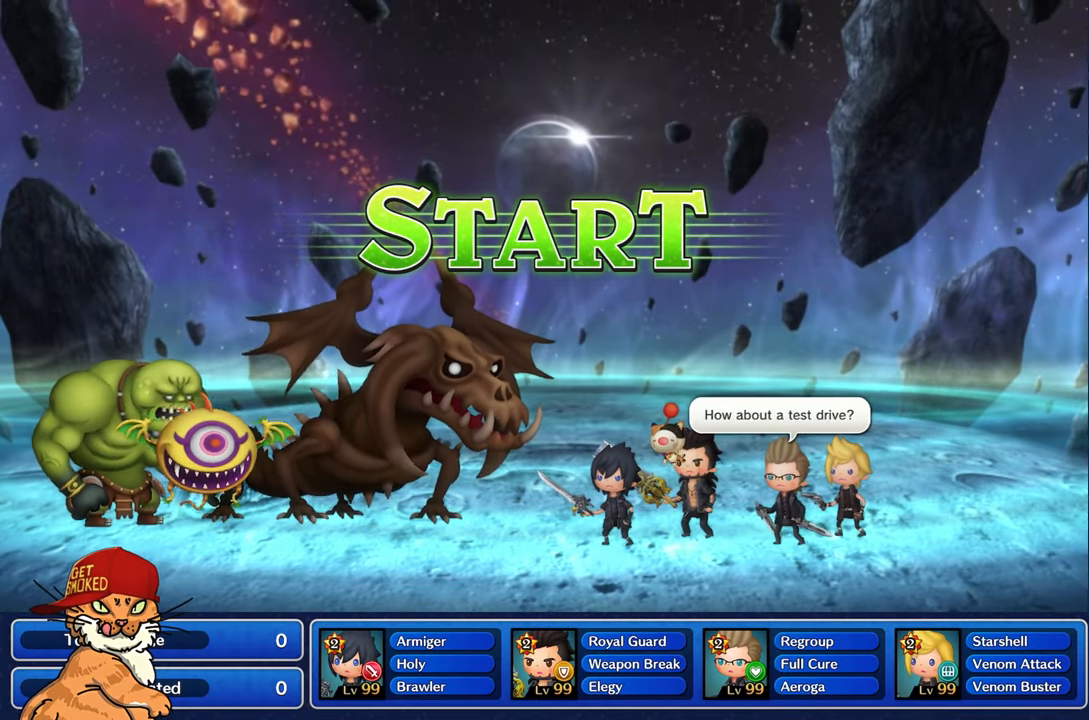
{"buttons": [], "left_stick": "center", "right_stick": "center", "events": [[150, "CROSS", "down"], [283, "CROSS", "up"], [333, "DPAD_DOWN", "down"], [367, "CROSS", "down"], [467, "CROSS", "up"], [467, "DPAD_DOWN", "up"]]}
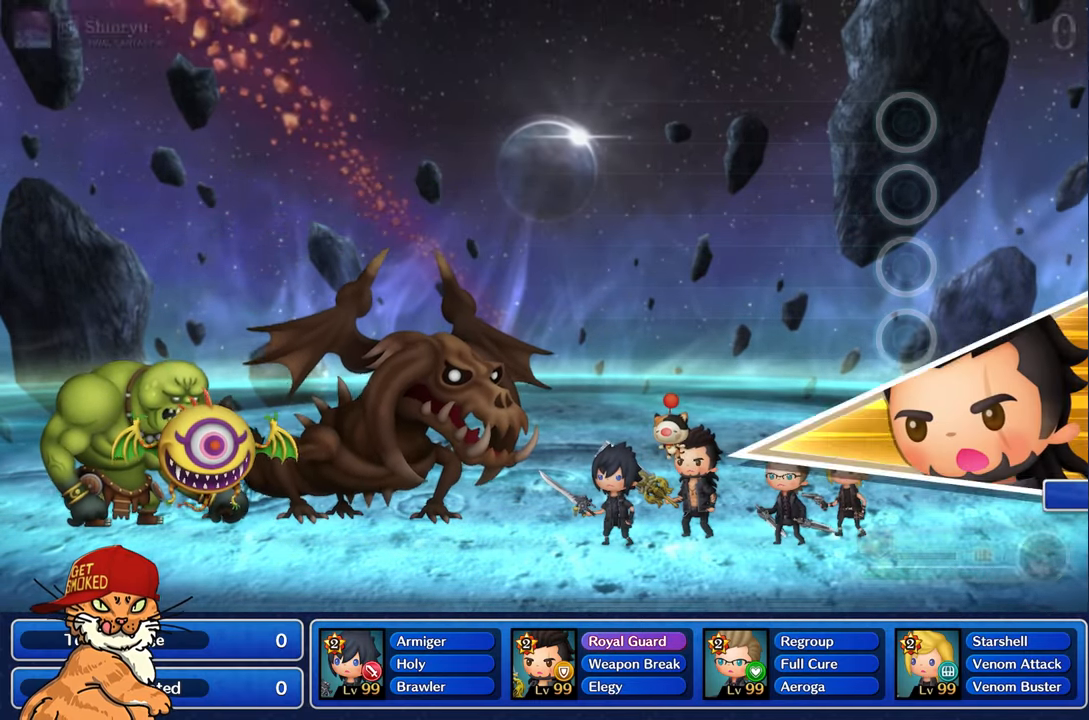
{"buttons": [], "left_stick": "center", "right_stick": "center", "events": [[33, "DPAD_DOWN", "down"], [100, "CROSS", "down"], [167, "DPAD_DOWN", "up"], [200, "CROSS", "up"]]}
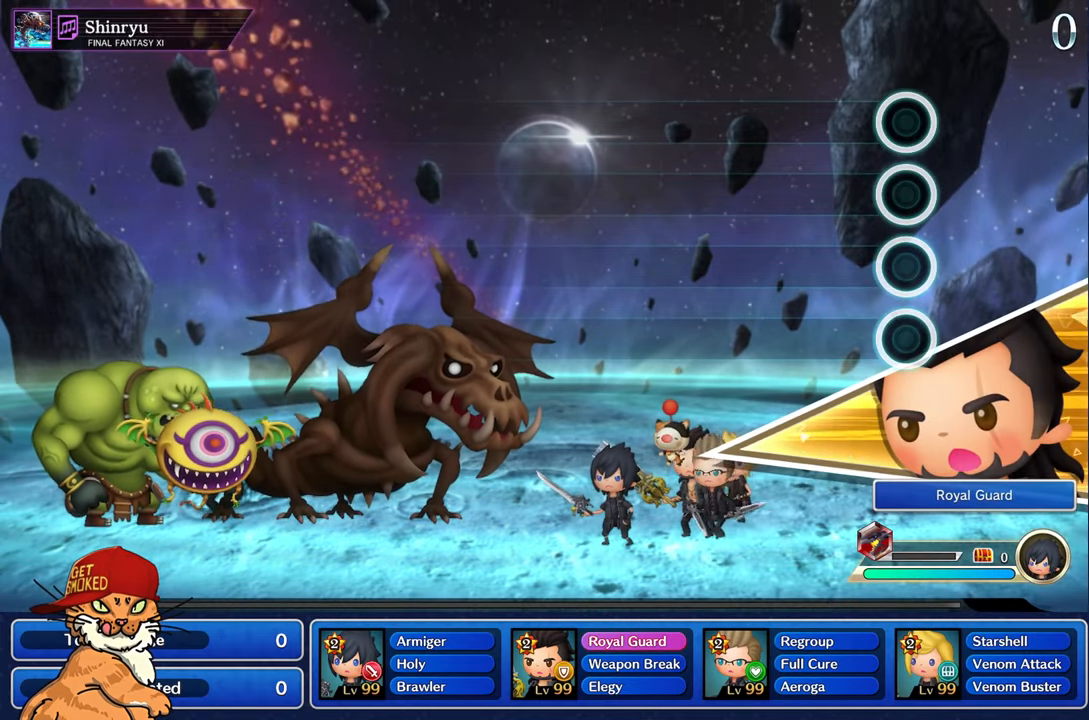
{"buttons": [], "left_stick": "center", "right_stick": "center", "events": []}
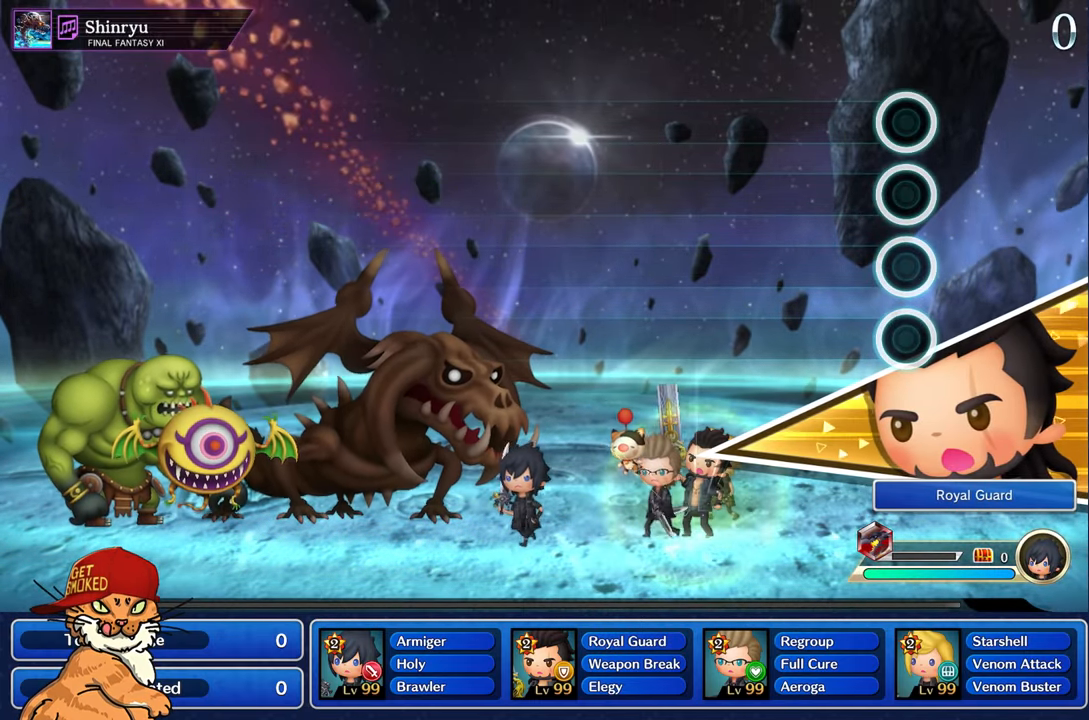
{"buttons": [], "left_stick": "center", "right_stick": "center", "events": []}
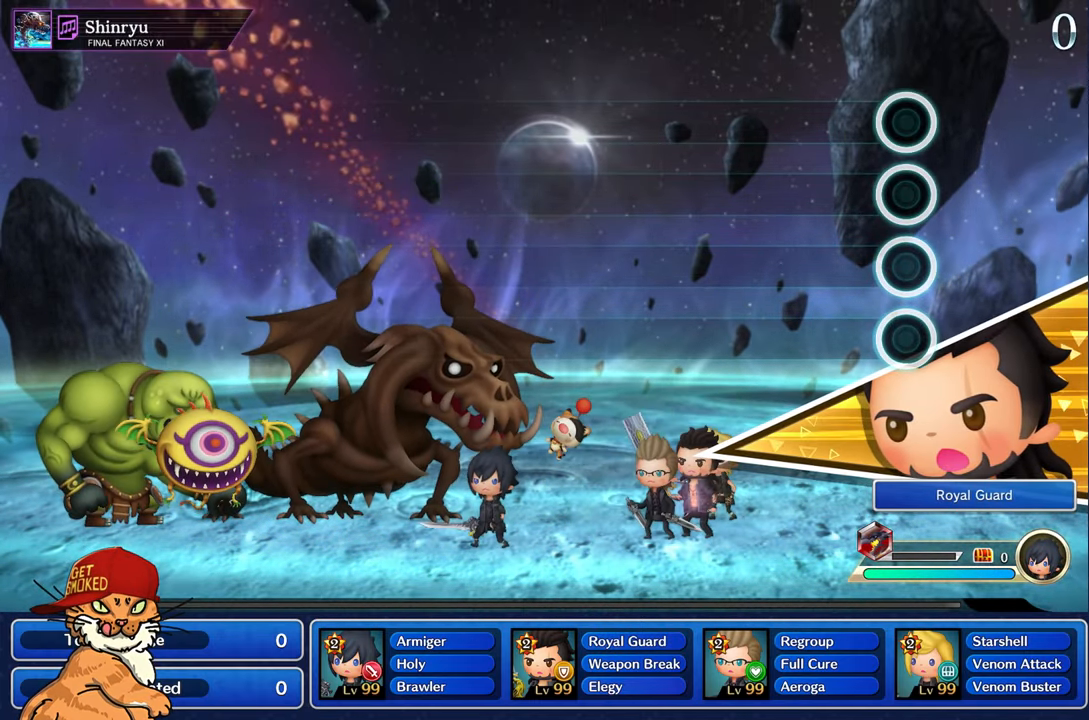
{"buttons": [], "left_stick": "center", "right_stick": "center", "events": []}
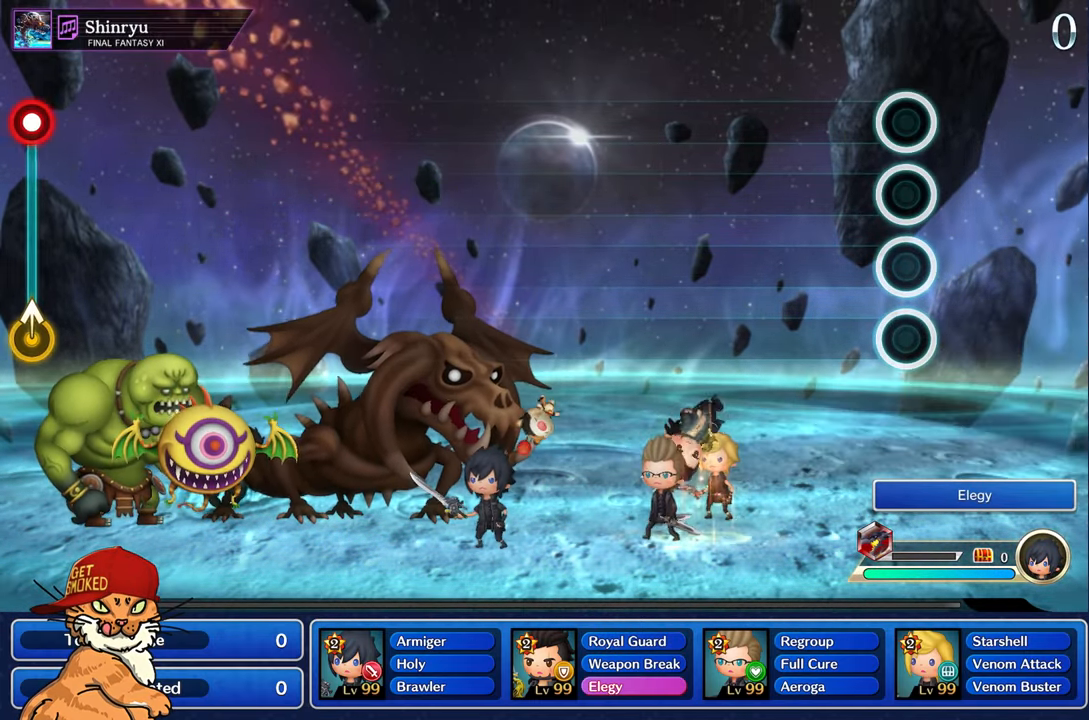
{"buttons": [], "left_stick": "center", "right_stick": "center", "events": []}
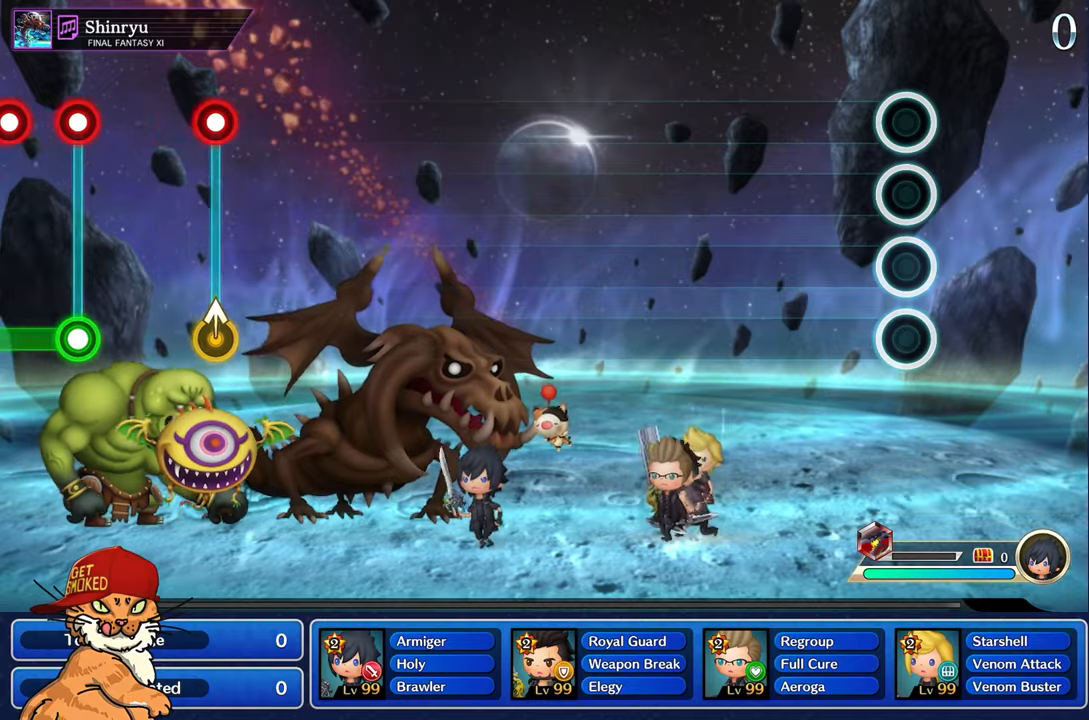
{"buttons": [], "left_stick": "center", "right_stick": "center", "events": []}
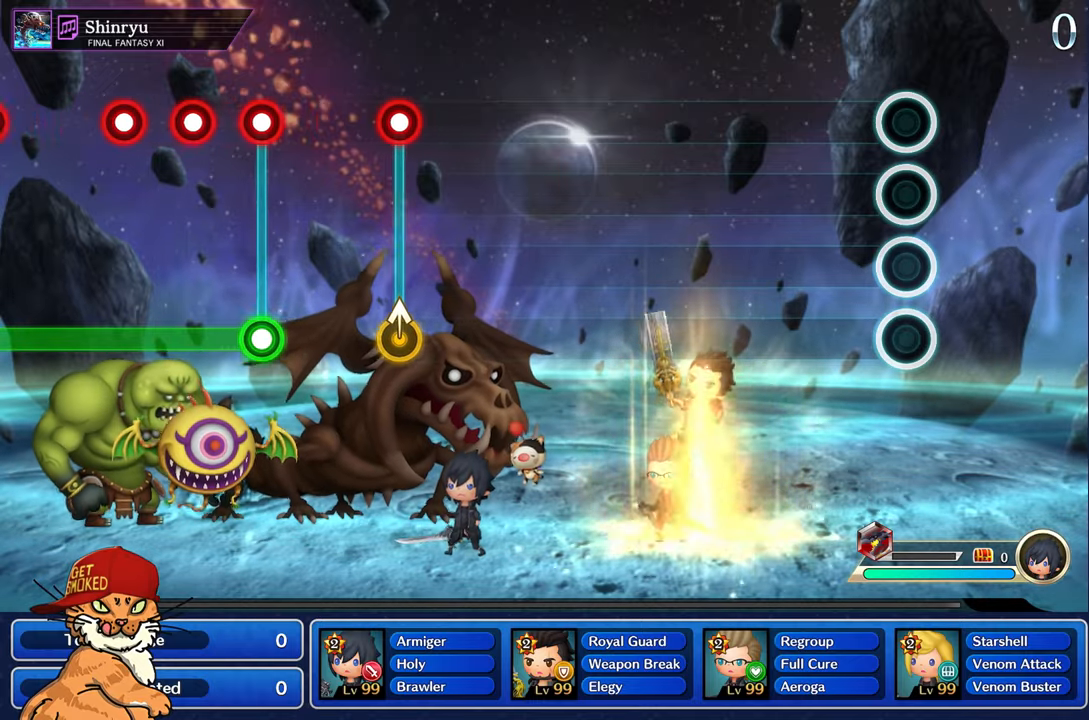
{"buttons": [], "left_stick": "center", "right_stick": "center", "events": []}
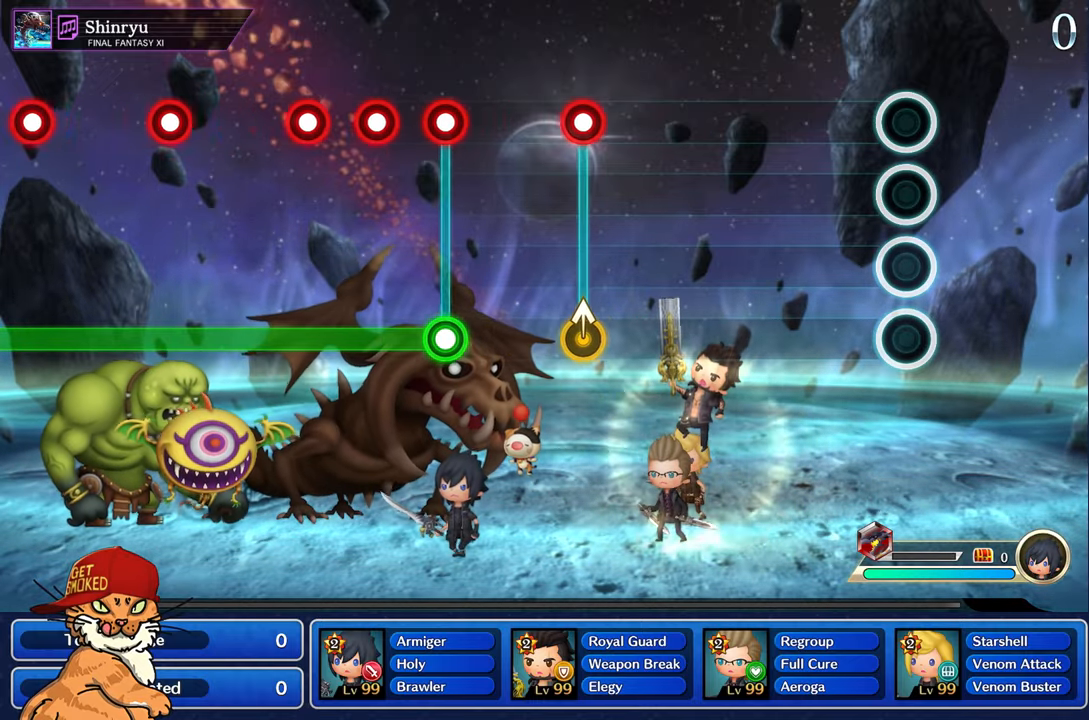
{"buttons": [], "left_stick": "center", "right_stick": "center", "events": []}
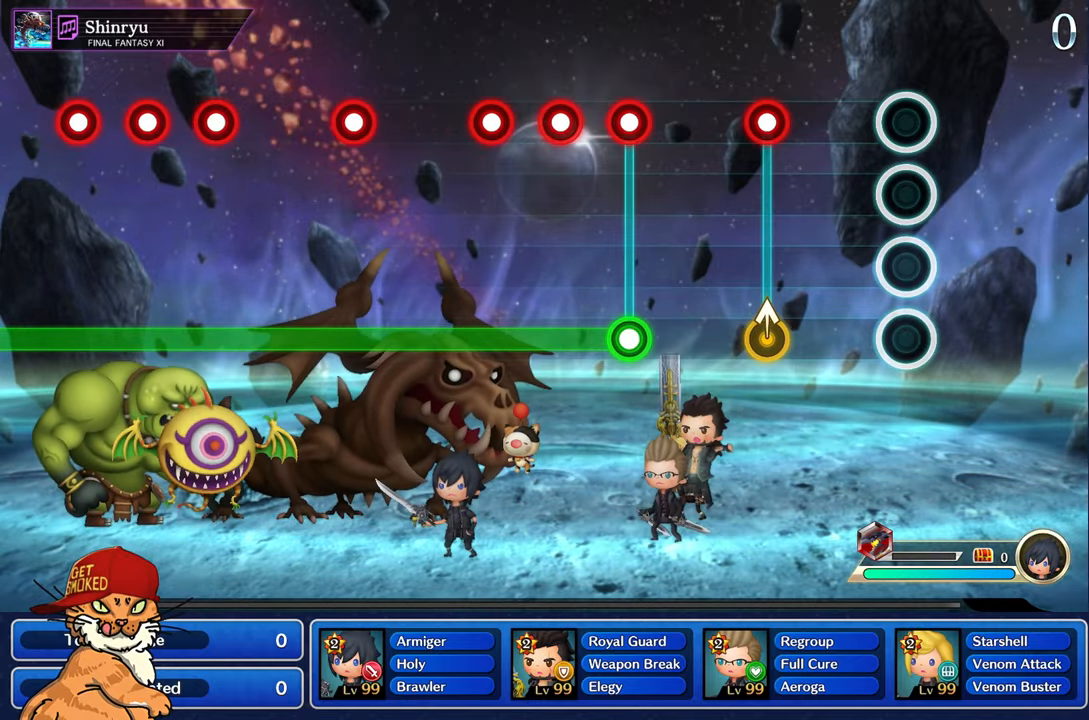
{"buttons": ["R1"], "left_stick": "up", "right_stick": "center", "events": [[417, "left_stick", "up"], [434, "R1", "down"]]}
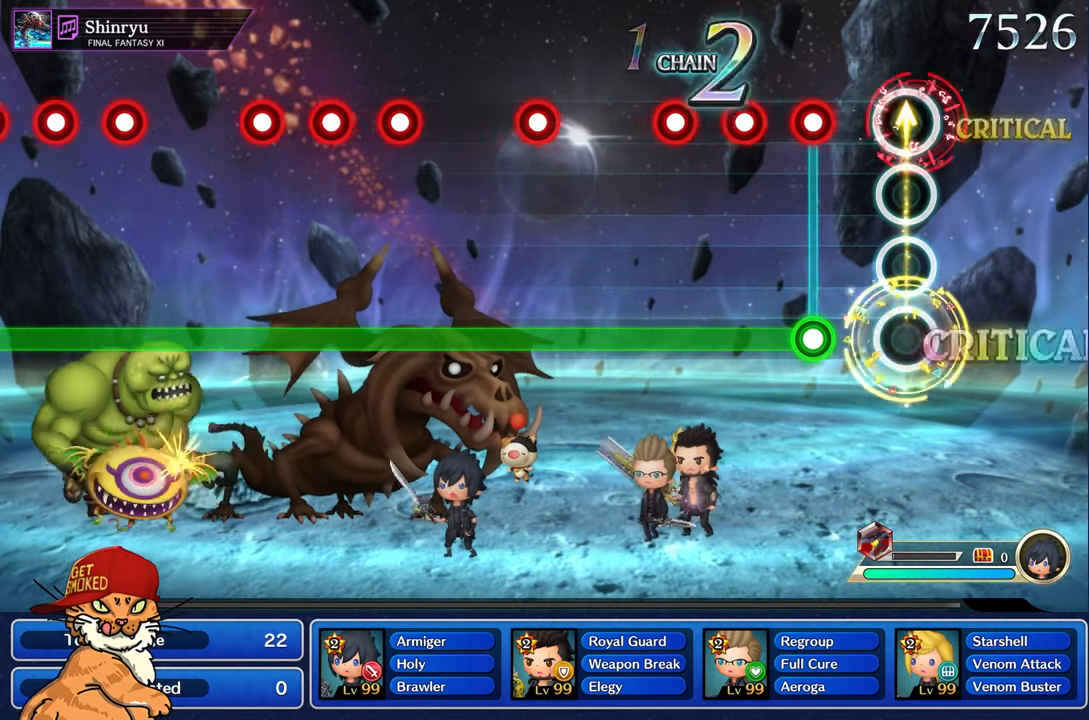
{"buttons": ["L1"], "left_stick": "center", "right_stick": "center", "events": [[50, "R1", "up"], [67, "left_stick", "center"], [300, "L1", "down"], [317, "R1", "down"], [417, "R1", "up"]]}
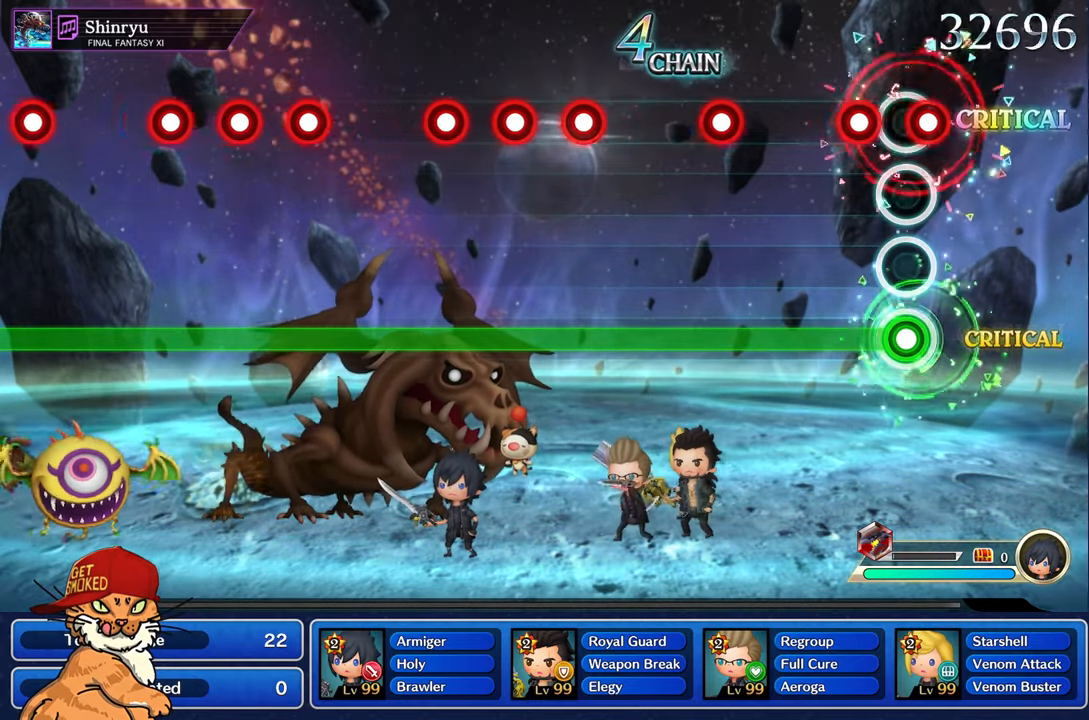
{"buttons": ["L1"], "left_stick": "center", "right_stick": "center", "events": [[17, "R1", "down"], [100, "R1", "up"], [200, "R1", "down"], [300, "R1", "up"]]}
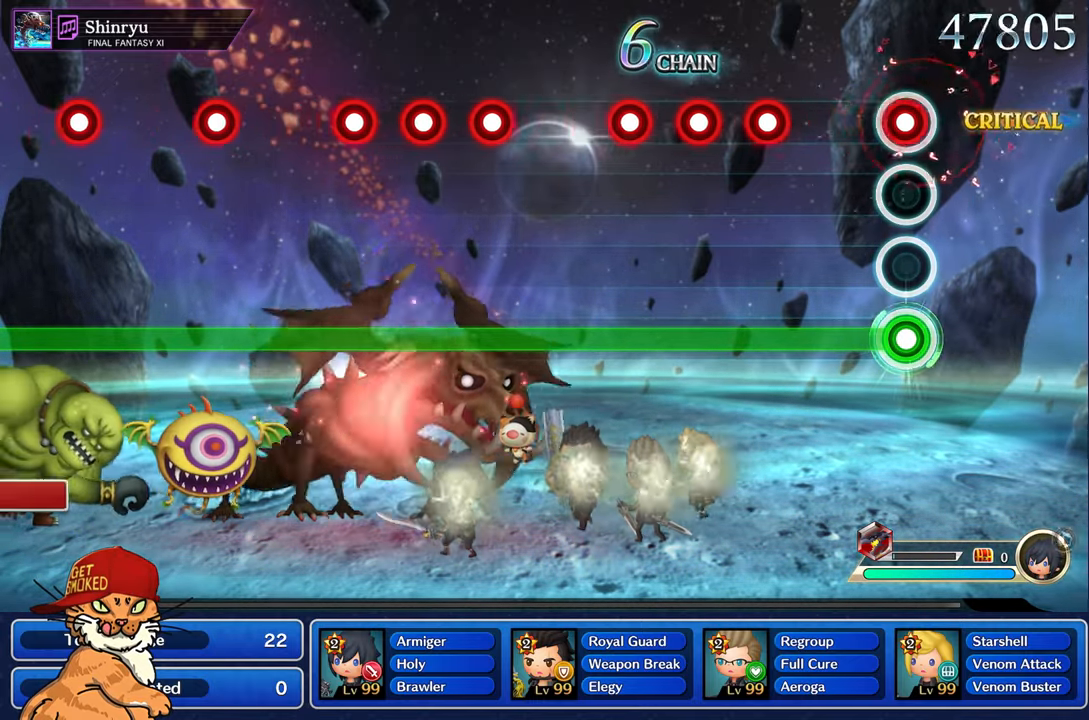
{"buttons": ["L1"], "left_stick": "center", "right_stick": "center", "events": [[50, "R1", "down"], [150, "R1", "up"], [400, "R1", "down"], [500, "R1", "up"]]}
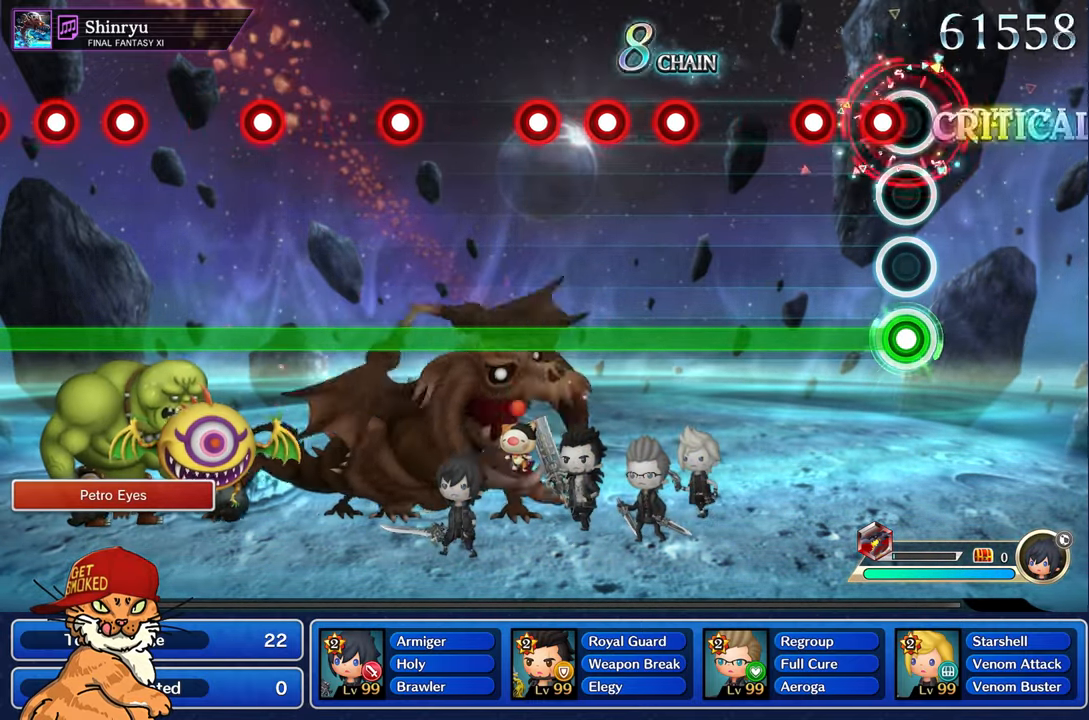
{"buttons": ["L1"], "left_stick": "center", "right_stick": "center", "events": [[100, "R1", "down"], [184, "R1", "up"], [284, "R1", "down"], [367, "R1", "up"]]}
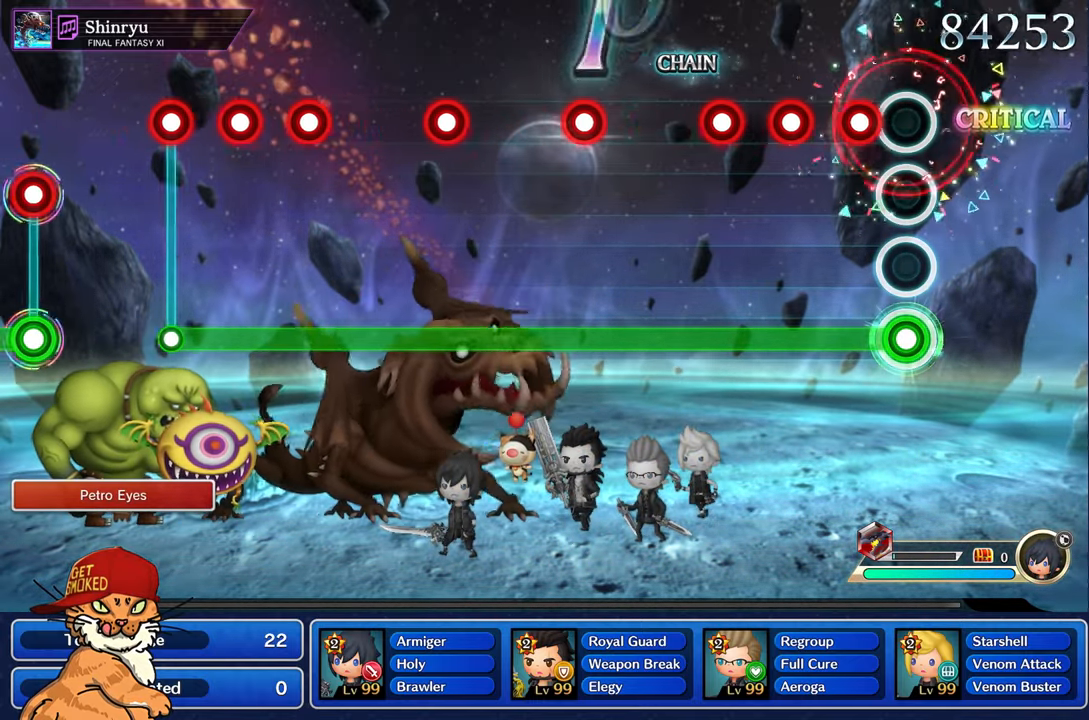
{"buttons": ["L1"], "left_stick": "center", "right_stick": "center", "events": [[167, "R1", "down"], [267, "R1", "up"], [367, "R1", "down"], [450, "R1", "up"]]}